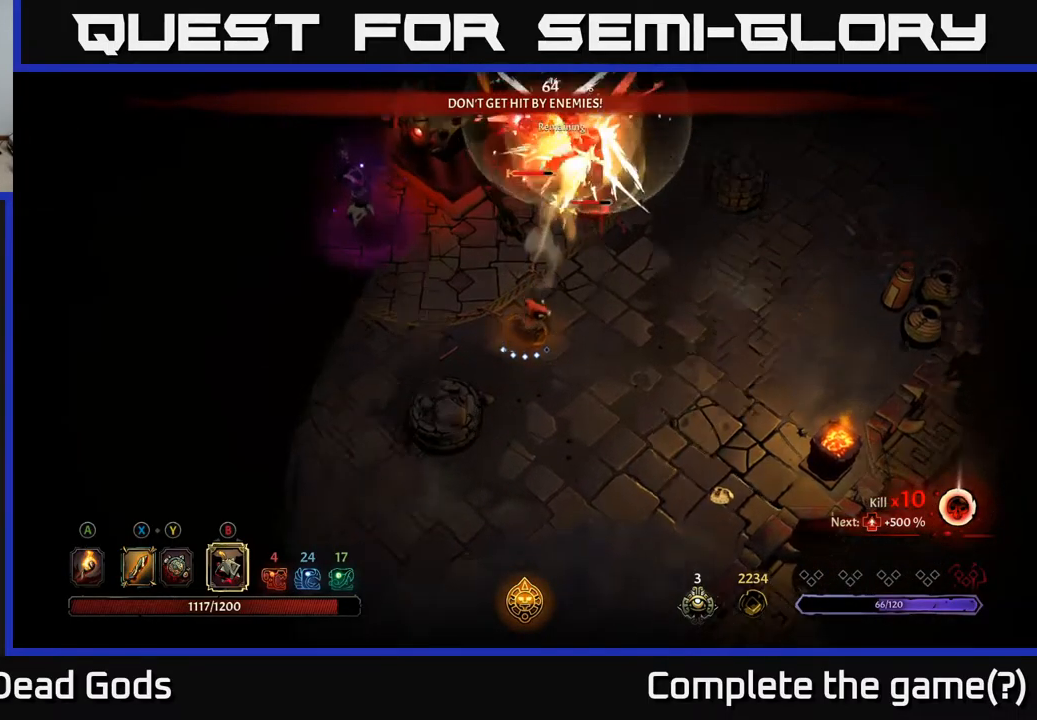
Gameplay with a controller (Xbox layout); each line is a JSON object with the inputs held at the frame after it. "events" lists button and stick changes between this image and that frame as [ms after this image, input, new state], when the widget could be followed in between.
{"buttons": ["B"], "left_stick": "up", "right_stick": "center", "events": [[500, "B", "down"], [500, "left_stick", "up"]]}
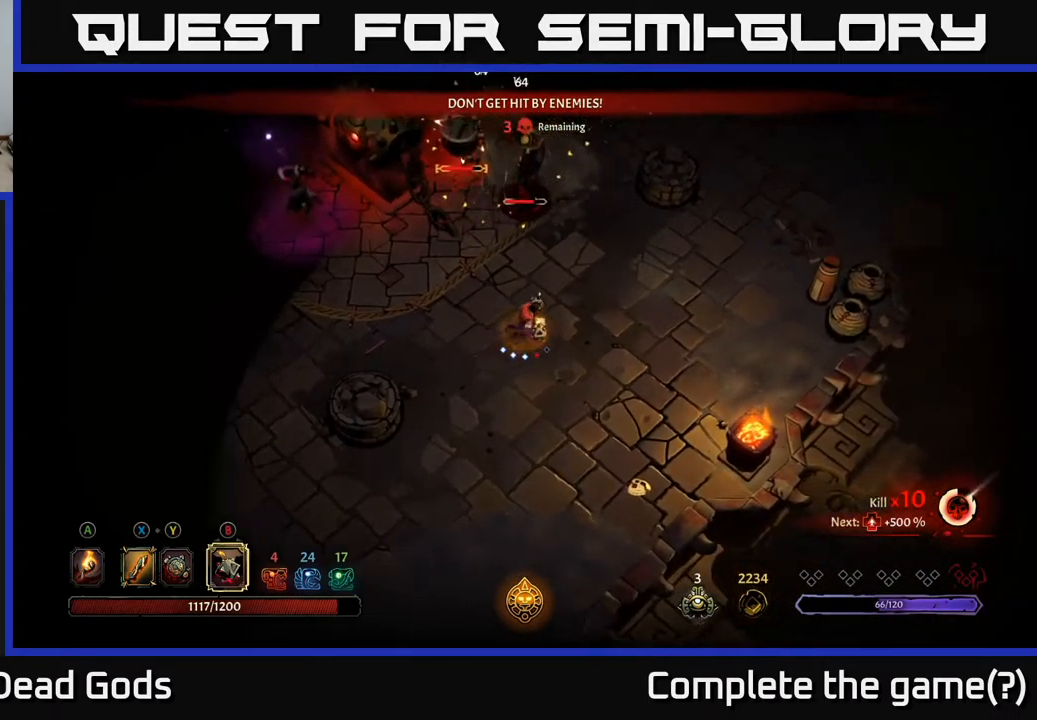
{"buttons": [], "left_stick": "up-right", "right_stick": "center", "events": [[67, "B", "up"], [467, "left_stick", "up-right"]]}
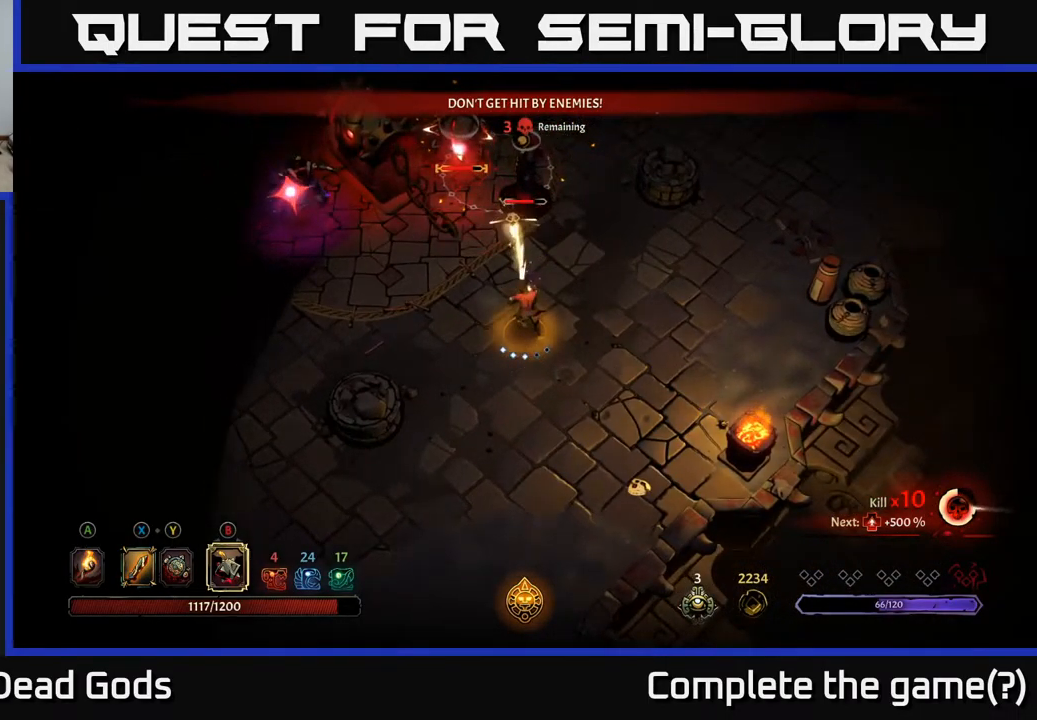
{"buttons": ["R2"], "left_stick": "up-right", "right_stick": "center", "events": [[267, "R2", "down"], [384, "R2", "up"], [434, "R2", "down"]]}
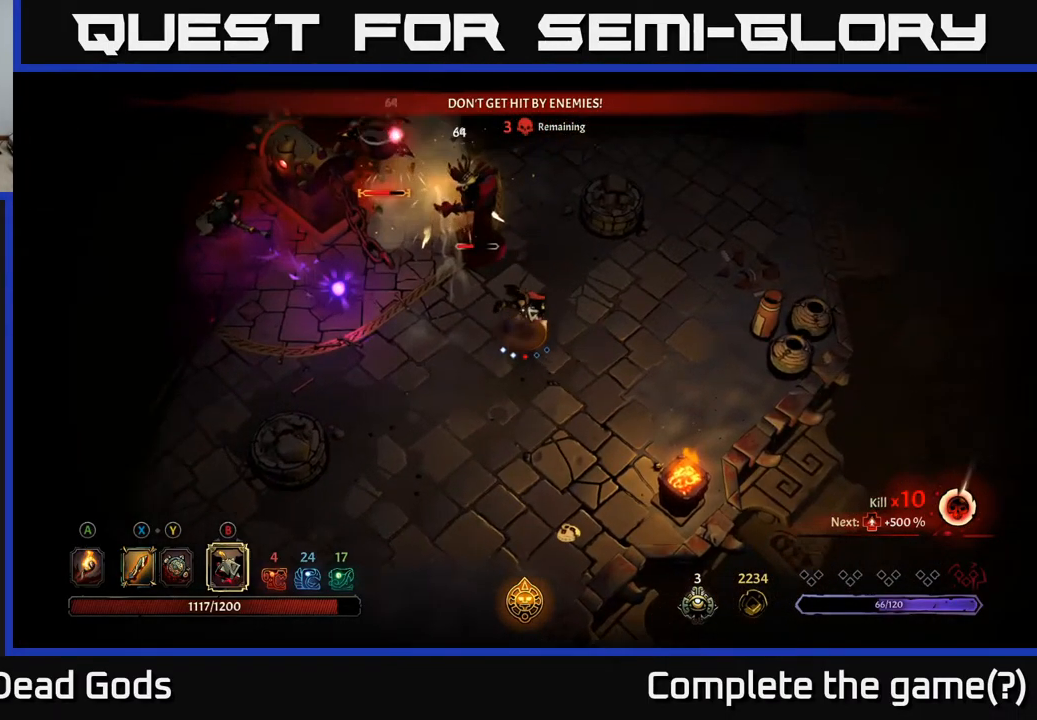
{"buttons": [], "left_stick": "right", "right_stick": "center", "events": [[50, "R2", "up"], [117, "R2", "down"], [150, "R2", "up"], [267, "left_stick", "right"]]}
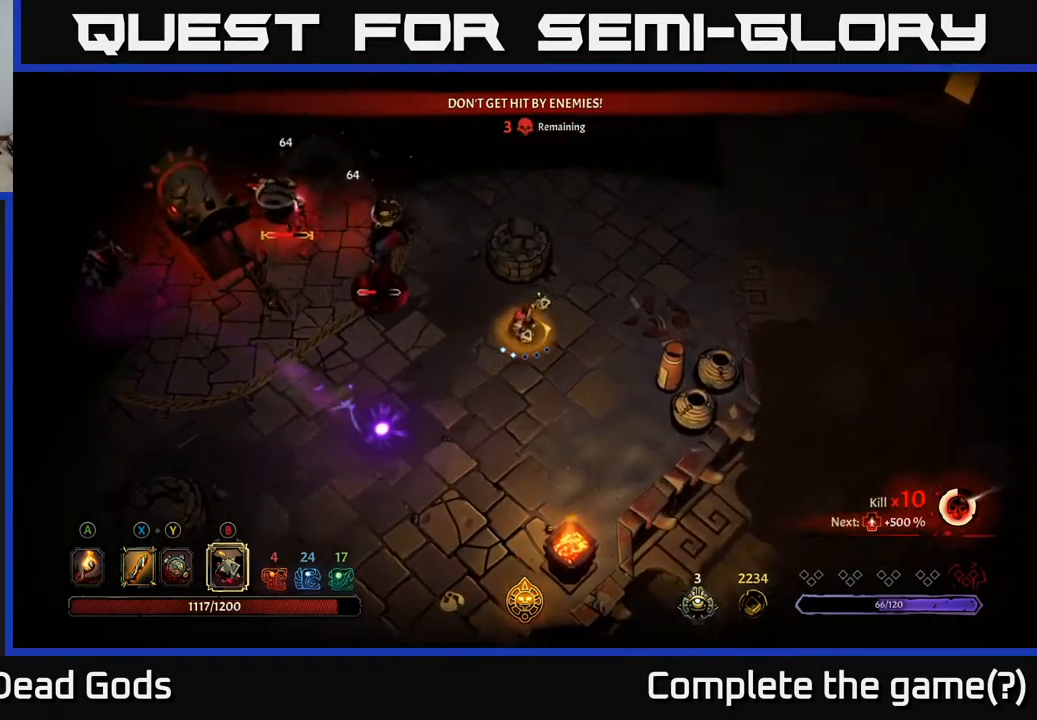
{"buttons": [], "left_stick": "left", "right_stick": "center", "events": [[100, "left_stick", "down-right"], [268, "left_stick", "left"], [334, "B", "down"], [401, "B", "up"]]}
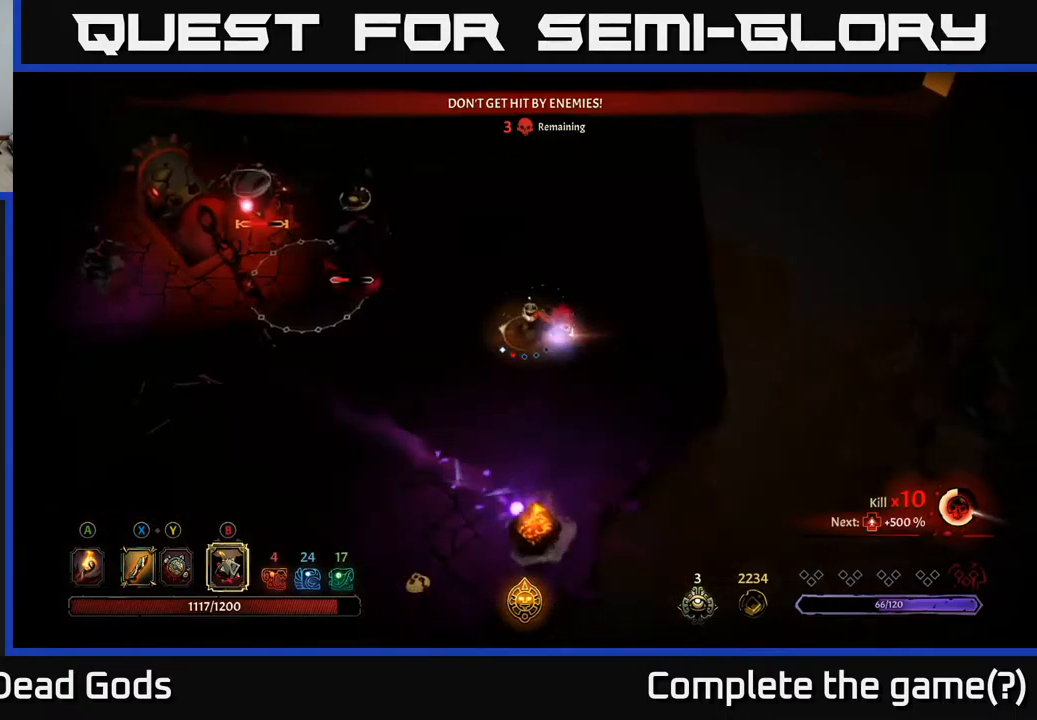
{"buttons": [], "left_stick": "up-right", "right_stick": "center", "events": [[400, "left_stick", "up-right"]]}
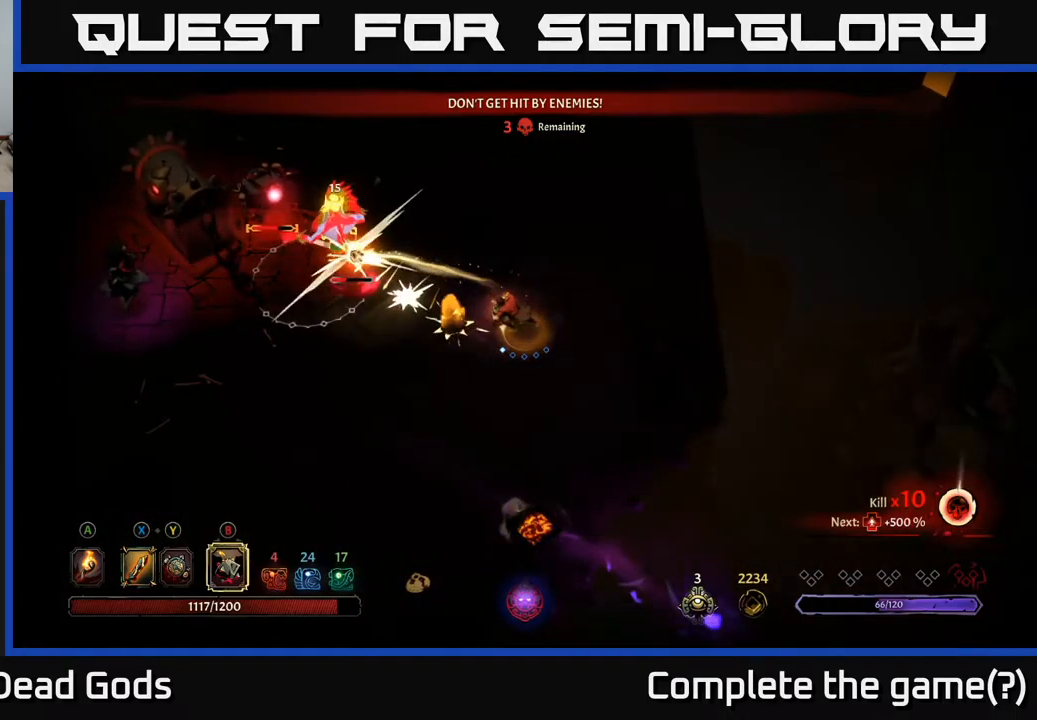
{"buttons": [], "left_stick": "left", "right_stick": "center", "events": [[200, "left_stick", "down-right"], [317, "left_stick", "down-left"], [384, "left_stick", "left"]]}
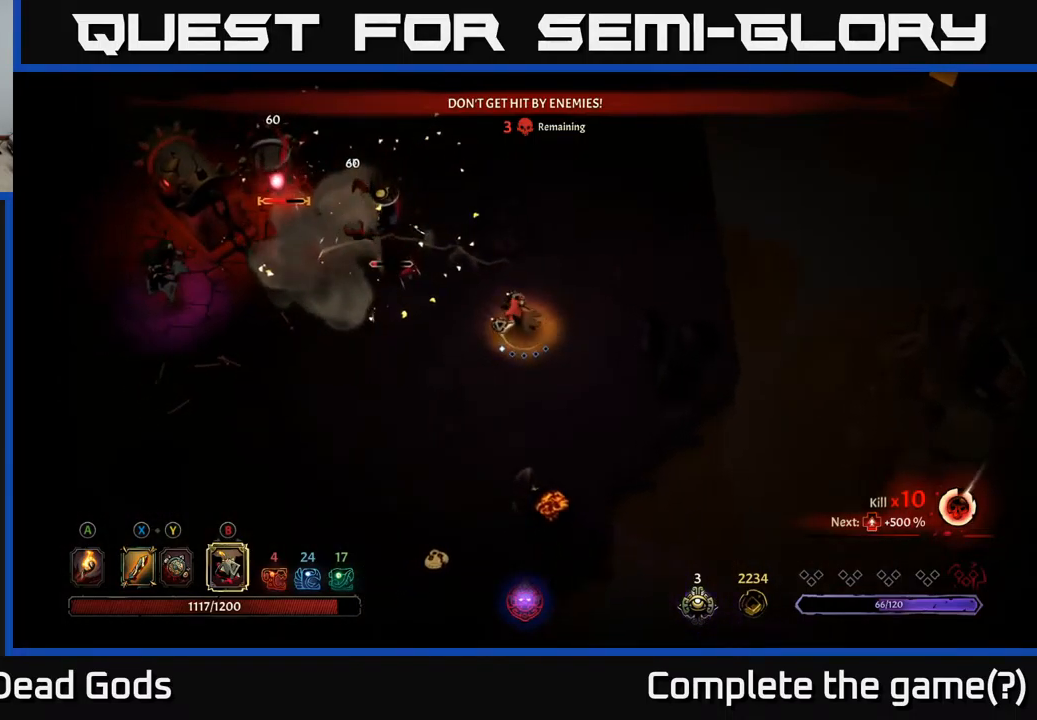
{"buttons": [], "left_stick": "up-left", "right_stick": "center", "events": [[134, "left_stick", "right"], [317, "left_stick", "up-left"], [367, "B", "down"], [450, "B", "up"]]}
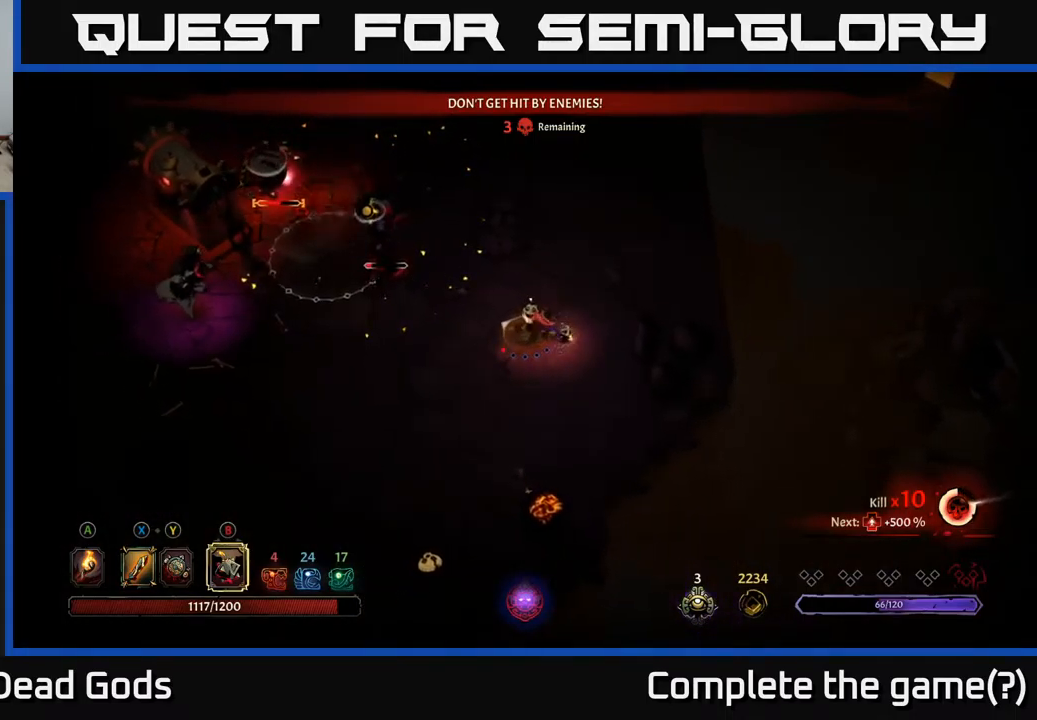
{"buttons": [], "left_stick": "center", "right_stick": "center", "events": [[500, "left_stick", "center"]]}
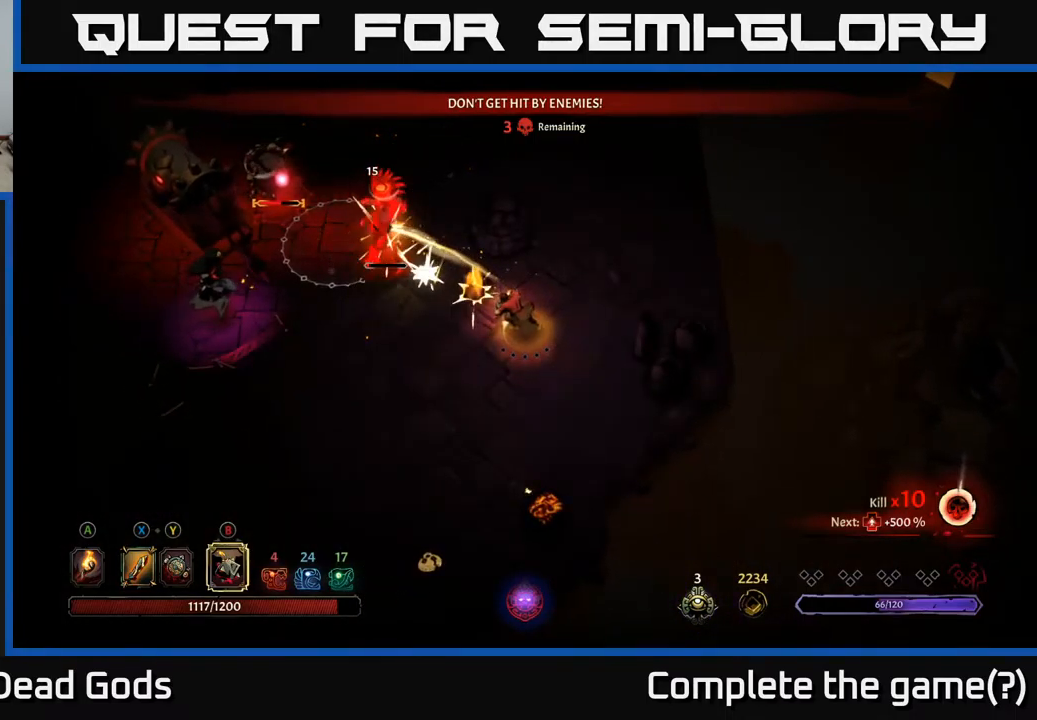
{"buttons": [], "left_stick": "left", "right_stick": "center", "events": [[234, "left_stick", "right"], [484, "left_stick", "left"]]}
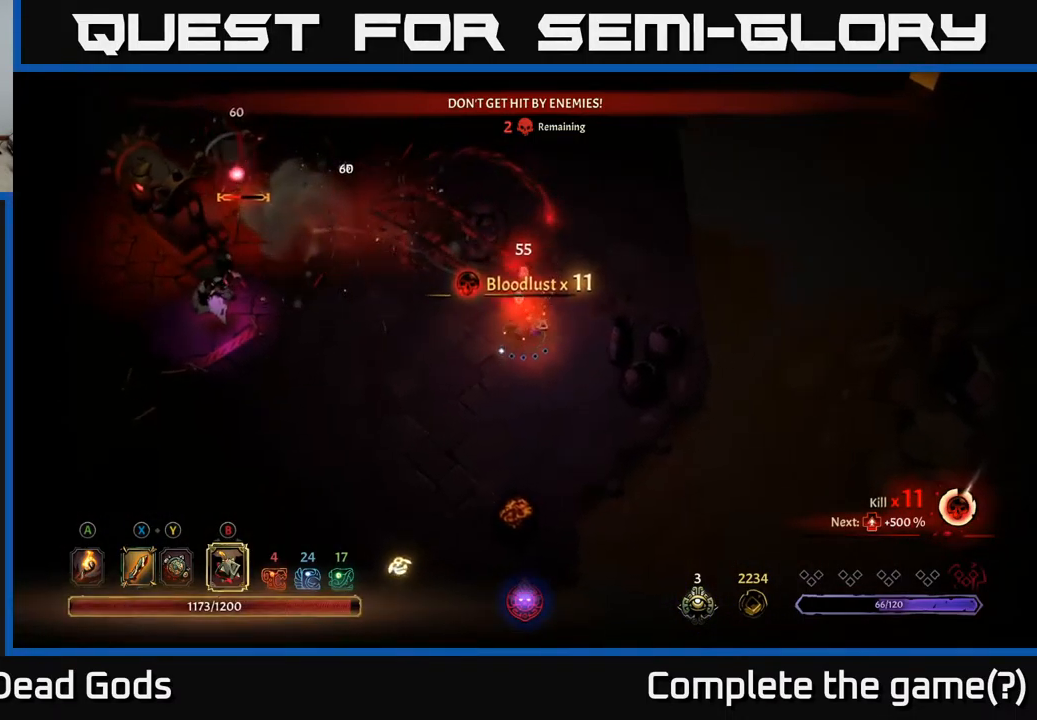
{"buttons": [], "left_stick": "left", "right_stick": "center", "events": []}
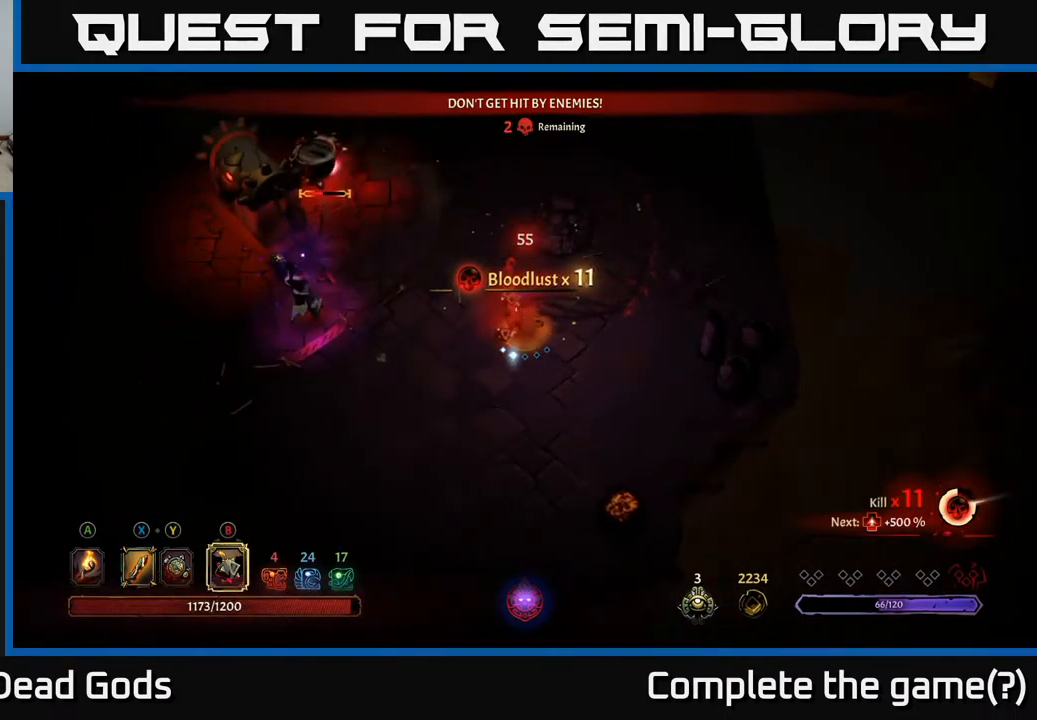
{"buttons": [], "left_stick": "up-right", "right_stick": "center", "events": [[84, "left_stick", "down"], [234, "left_stick", "down-right"], [367, "left_stick", "right"], [467, "left_stick", "up-right"]]}
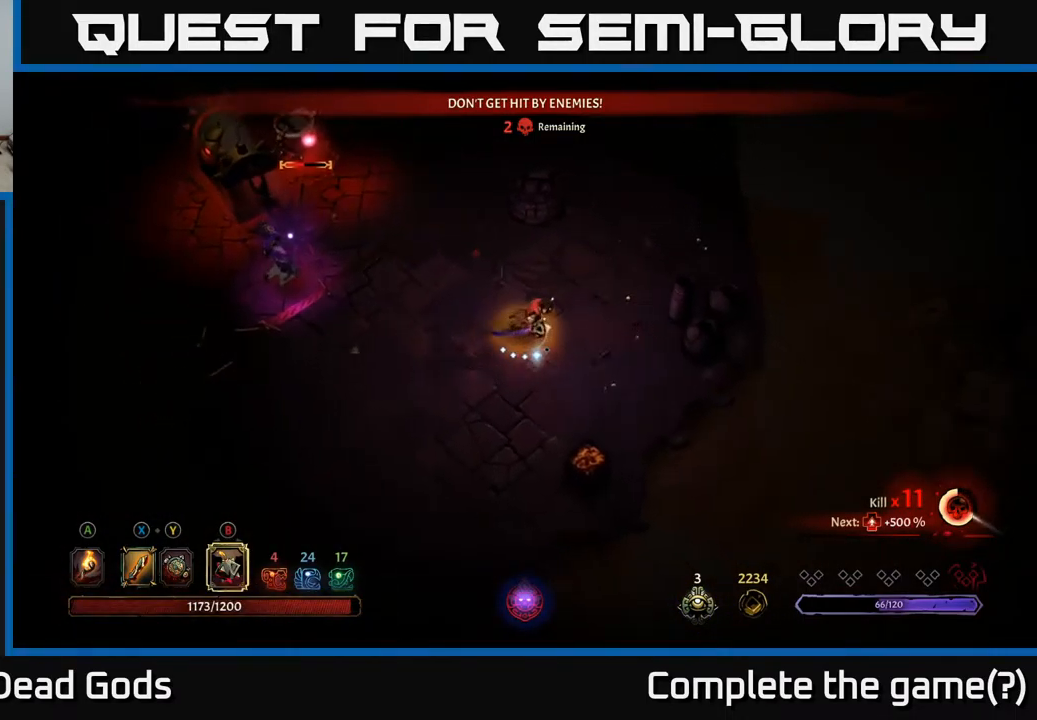
{"buttons": [], "left_stick": "down", "right_stick": "center", "events": [[117, "left_stick", "up"], [217, "left_stick", "up-left"], [350, "left_stick", "center"], [400, "left_stick", "right"], [500, "left_stick", "down"]]}
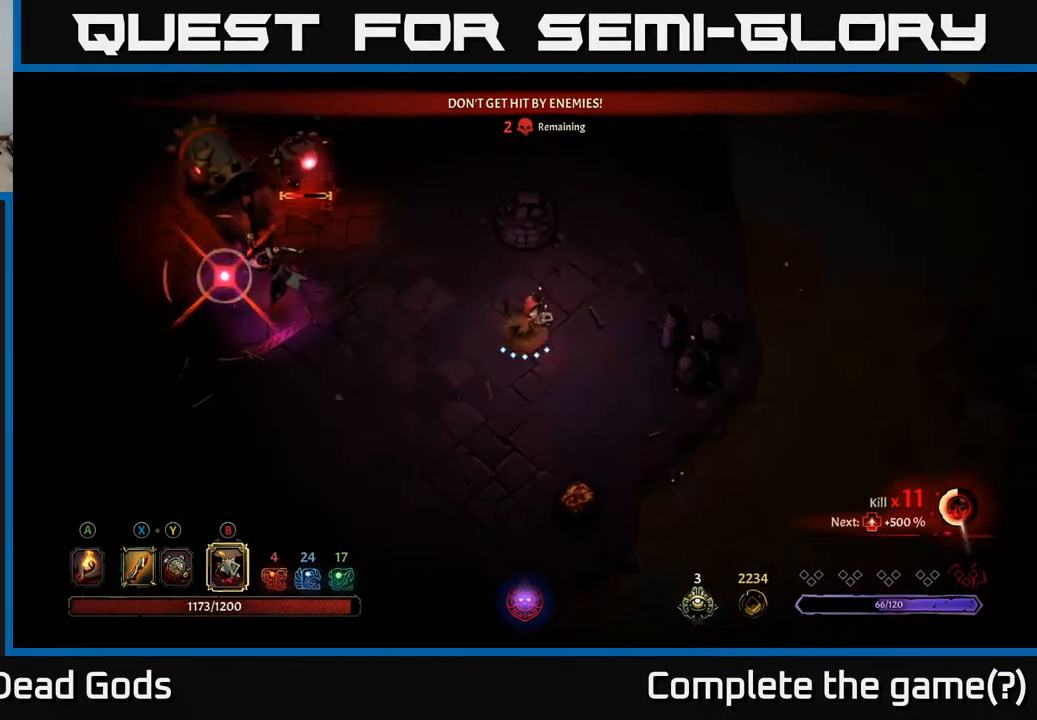
{"buttons": [], "left_stick": "down", "right_stick": "center", "events": []}
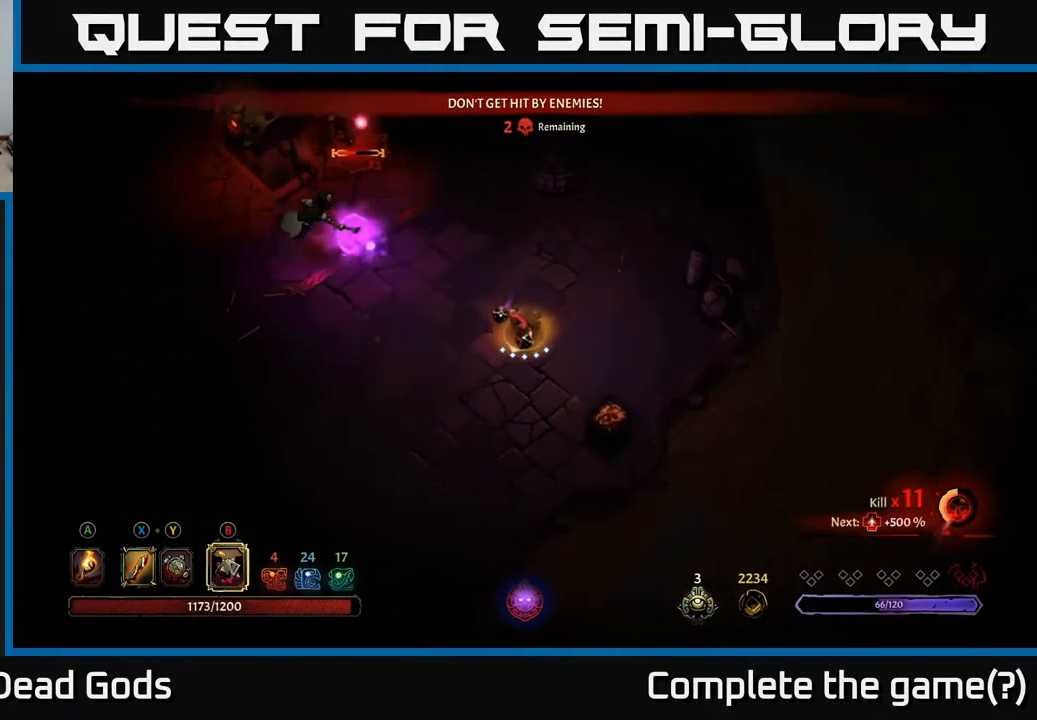
{"buttons": [], "left_stick": "left", "right_stick": "center", "events": [[267, "left_stick", "down-left"], [367, "left_stick", "left"]]}
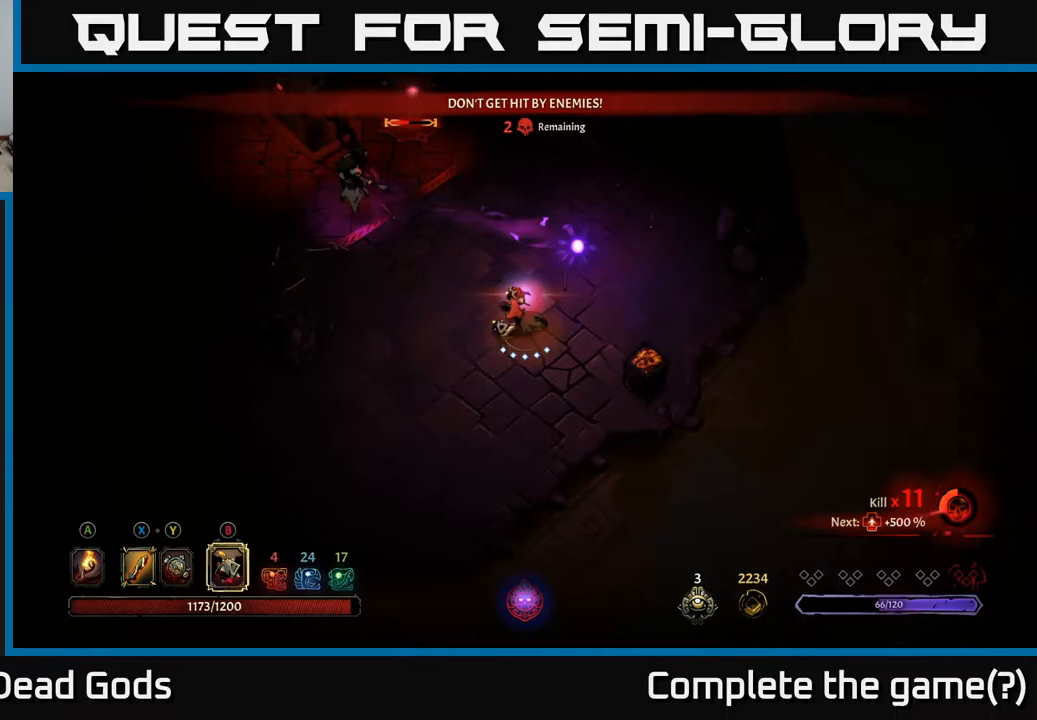
{"buttons": [], "left_stick": "up-left", "right_stick": "center", "events": [[67, "left_stick", "up-left"]]}
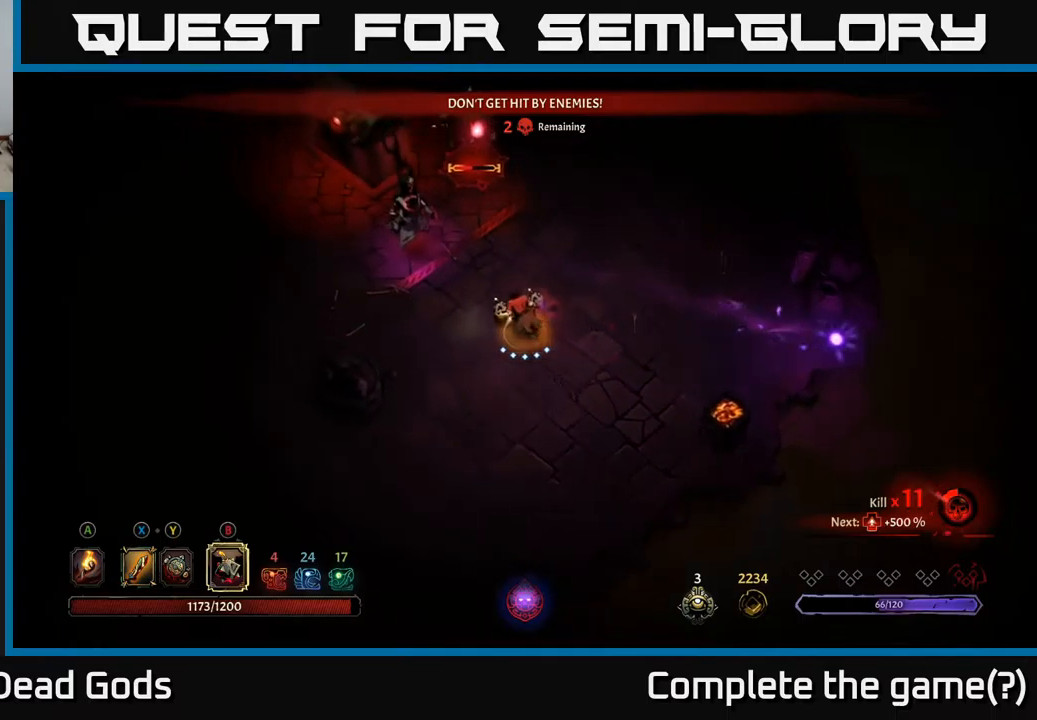
{"buttons": ["Y"], "left_stick": "up", "right_stick": "center", "events": [[67, "Y", "down"], [150, "Y", "up"], [267, "Y", "down"], [300, "left_stick", "up"]]}
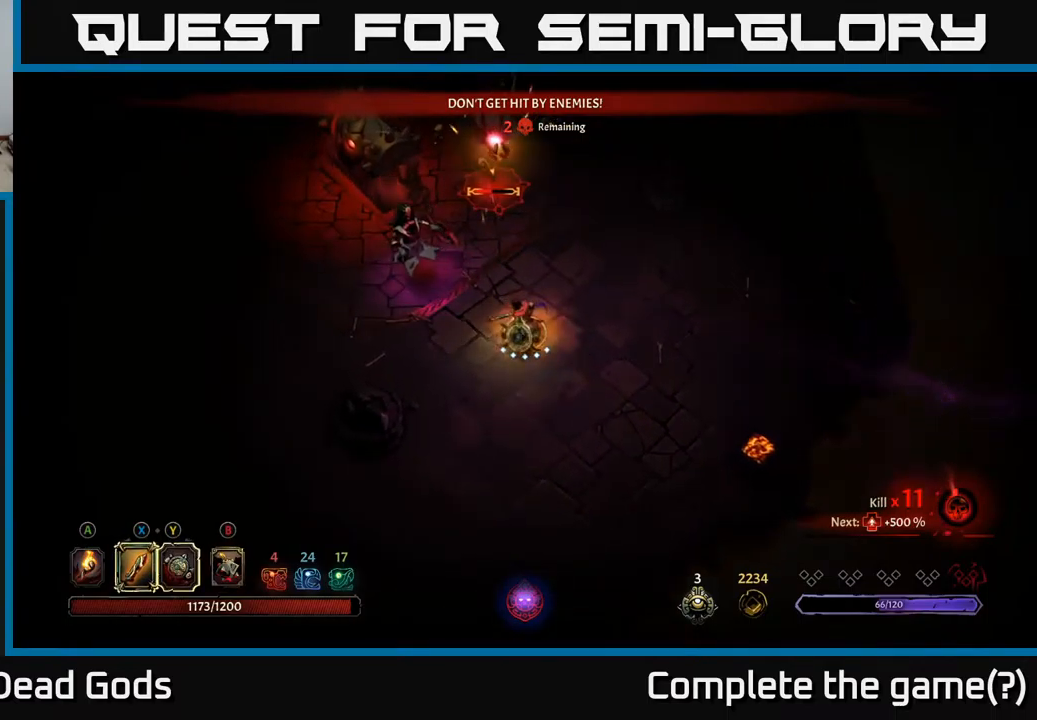
{"buttons": [], "left_stick": "up", "right_stick": "center", "events": [[217, "Y", "up"]]}
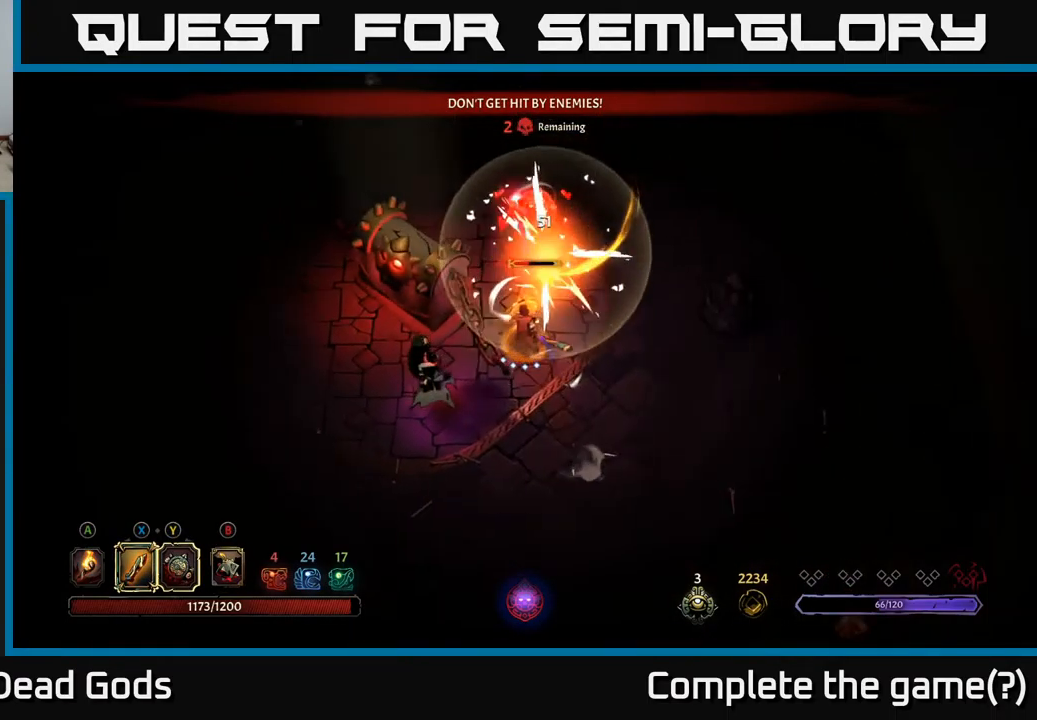
{"buttons": [], "left_stick": "up", "right_stick": "center", "events": [[183, "X", "down"], [267, "X", "up"]]}
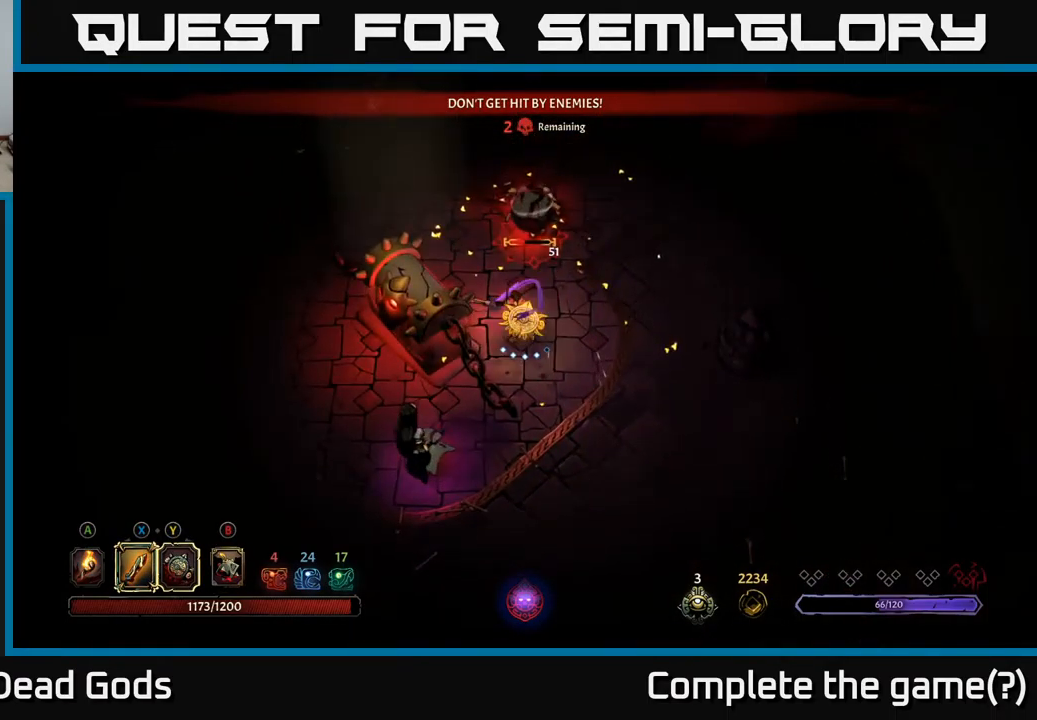
{"buttons": [], "left_stick": "up", "right_stick": "center", "events": [[183, "X", "down"], [333, "X", "up"]]}
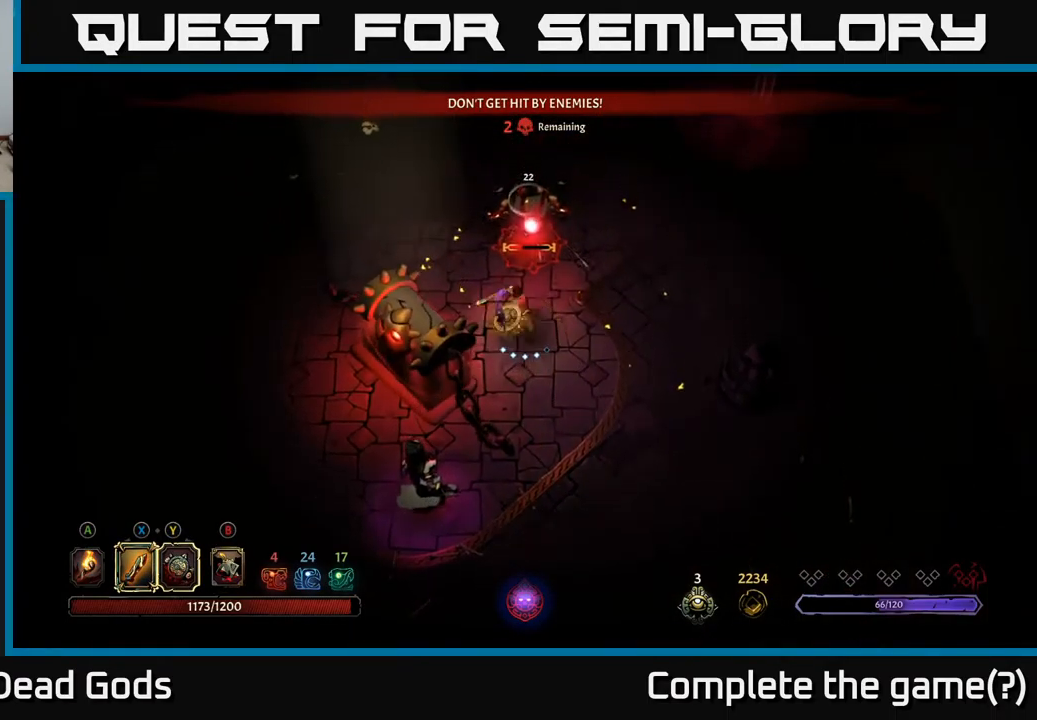
{"buttons": [], "left_stick": "up", "right_stick": "center", "events": [[100, "X", "down"], [283, "X", "up"]]}
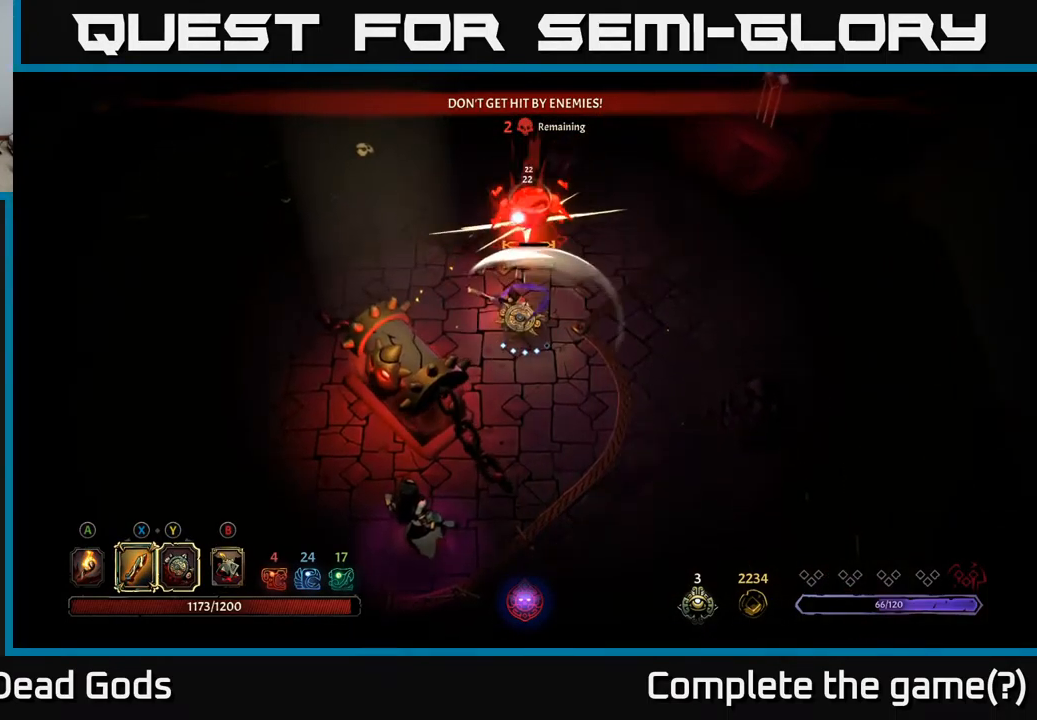
{"buttons": [], "left_stick": "up", "right_stick": "center", "events": [[17, "X", "down"], [233, "X", "up"]]}
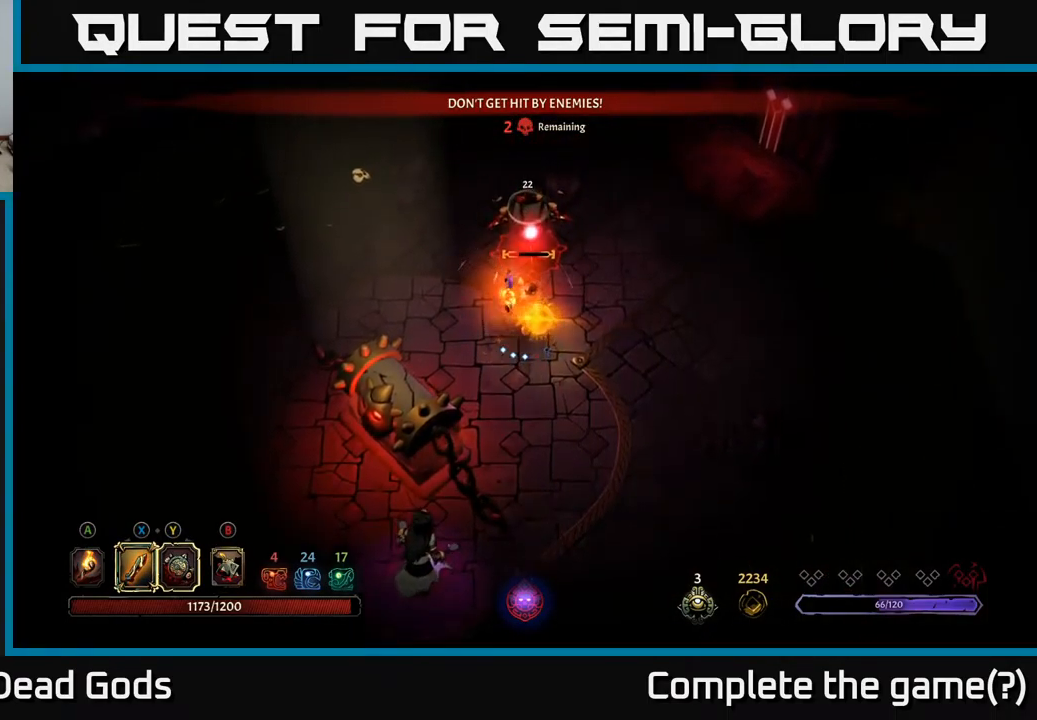
{"buttons": [], "left_stick": "up", "right_stick": "center", "events": [[83, "X", "down"], [200, "X", "up"], [317, "left_stick", "center"], [483, "left_stick", "up"]]}
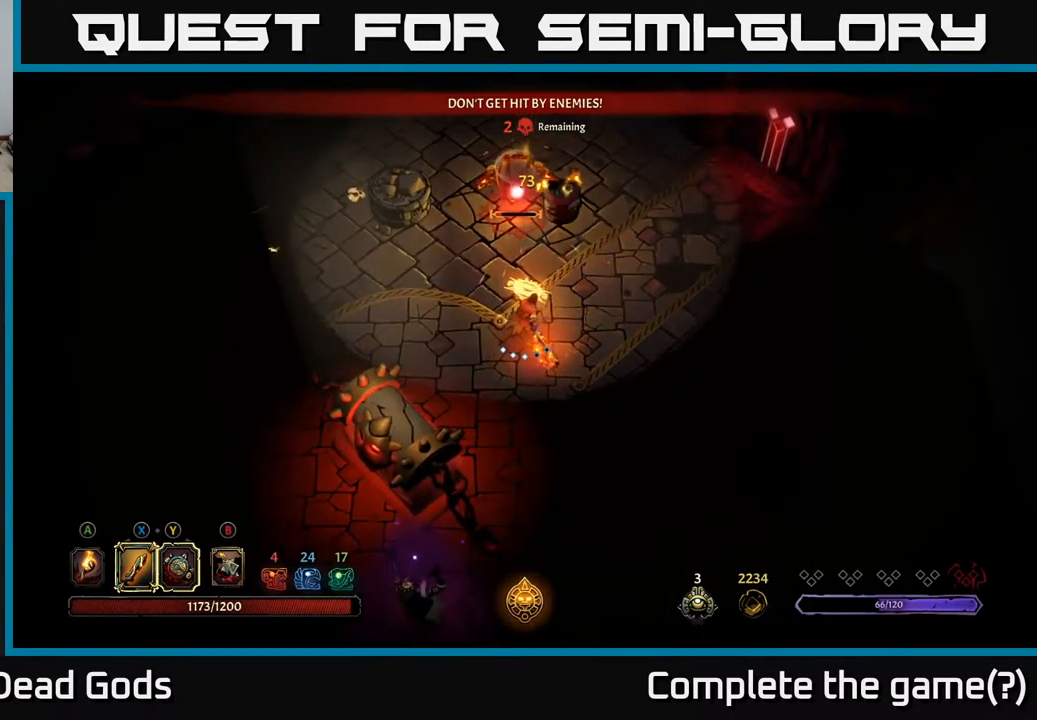
{"buttons": [], "left_stick": "up", "right_stick": "center", "events": [[100, "X", "down"], [200, "X", "up"]]}
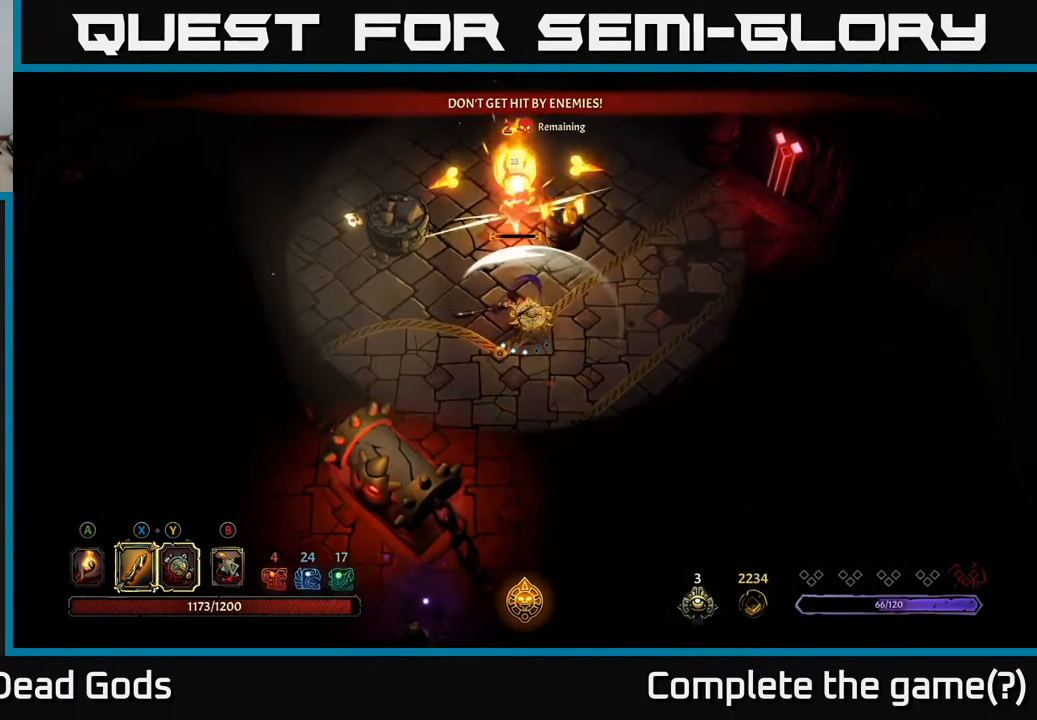
{"buttons": [], "left_stick": "down-right", "right_stick": "center", "events": [[200, "left_stick", "down-right"], [250, "R2", "down"], [400, "R2", "up"]]}
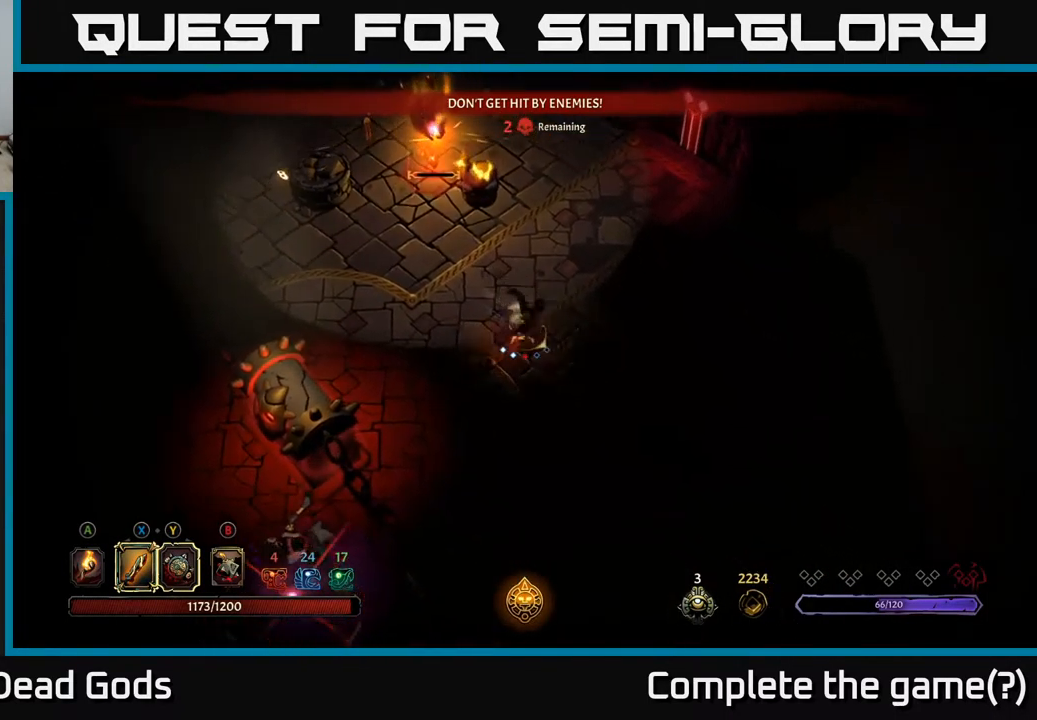
{"buttons": [], "left_stick": "right", "right_stick": "center", "events": [[83, "left_stick", "right"]]}